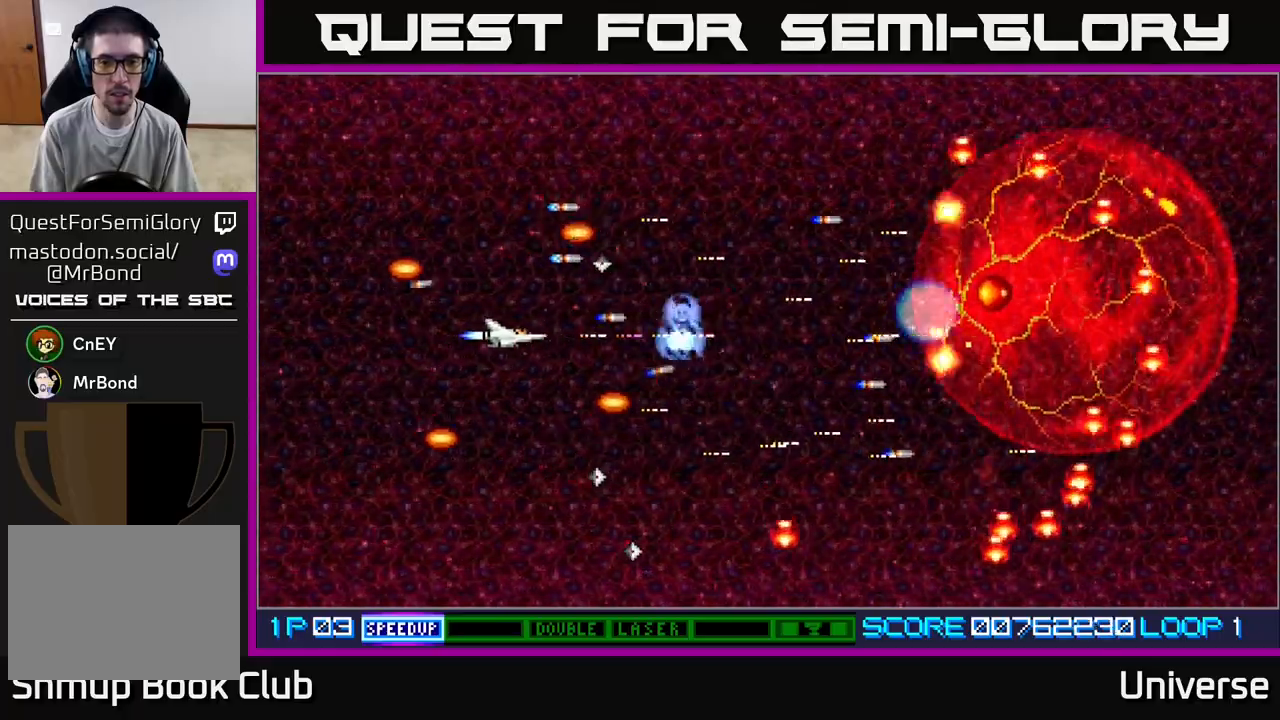
Gameplay with a controller (Xbox layout); each line is a JSON object with the inputs held at the frame after it. "events" lists button and stick changes between this image and that frame as [ms after this image, input, new state], when the widget could be followed in between. Not read: right_stick.
{"buttons": ["A", "DPAD_RIGHT"], "left_stick": "center", "events": [[100, "DPAD_LEFT", "down"], [167, "DPAD_DOWN", "down"], [217, "DPAD_LEFT", "up"], [233, "DPAD_RIGHT", "down"], [500, "DPAD_DOWN", "up"]]}
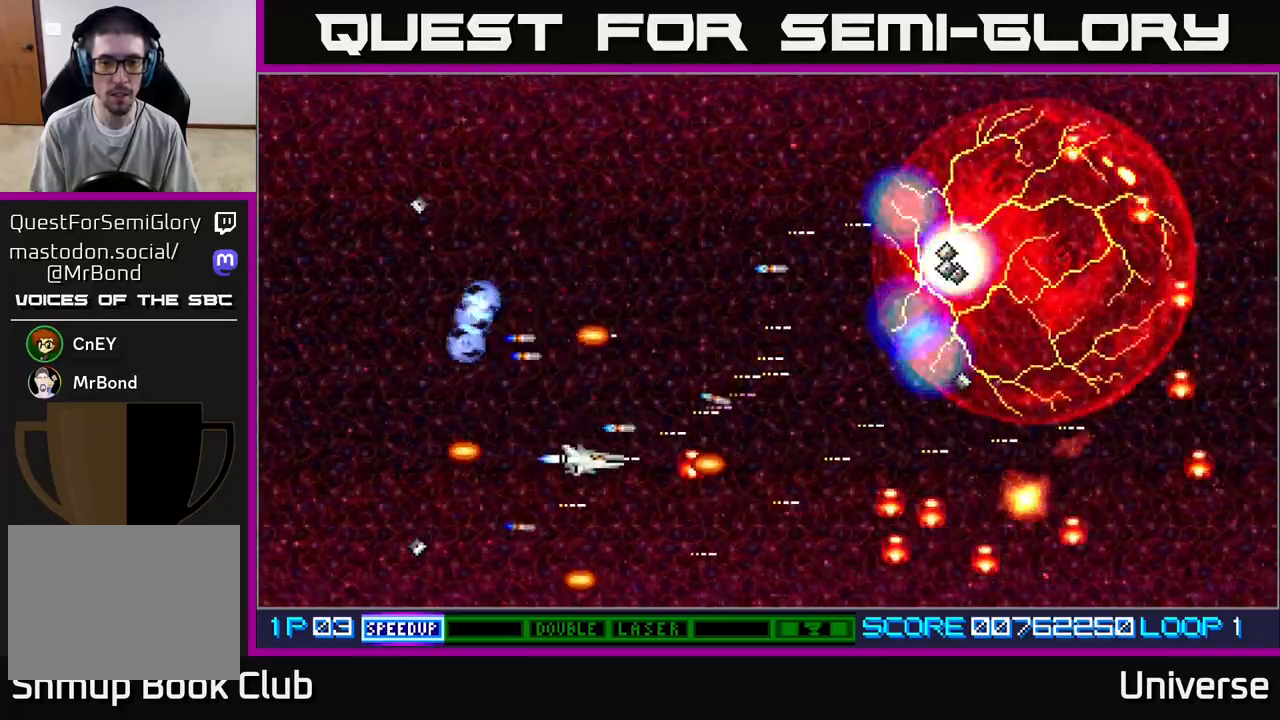
{"buttons": ["A", "DPAD_LEFT"], "left_stick": "center", "events": [[33, "DPAD_UP", "down"], [50, "DPAD_RIGHT", "up"], [317, "DPAD_LEFT", "down"], [500, "DPAD_UP", "up"]]}
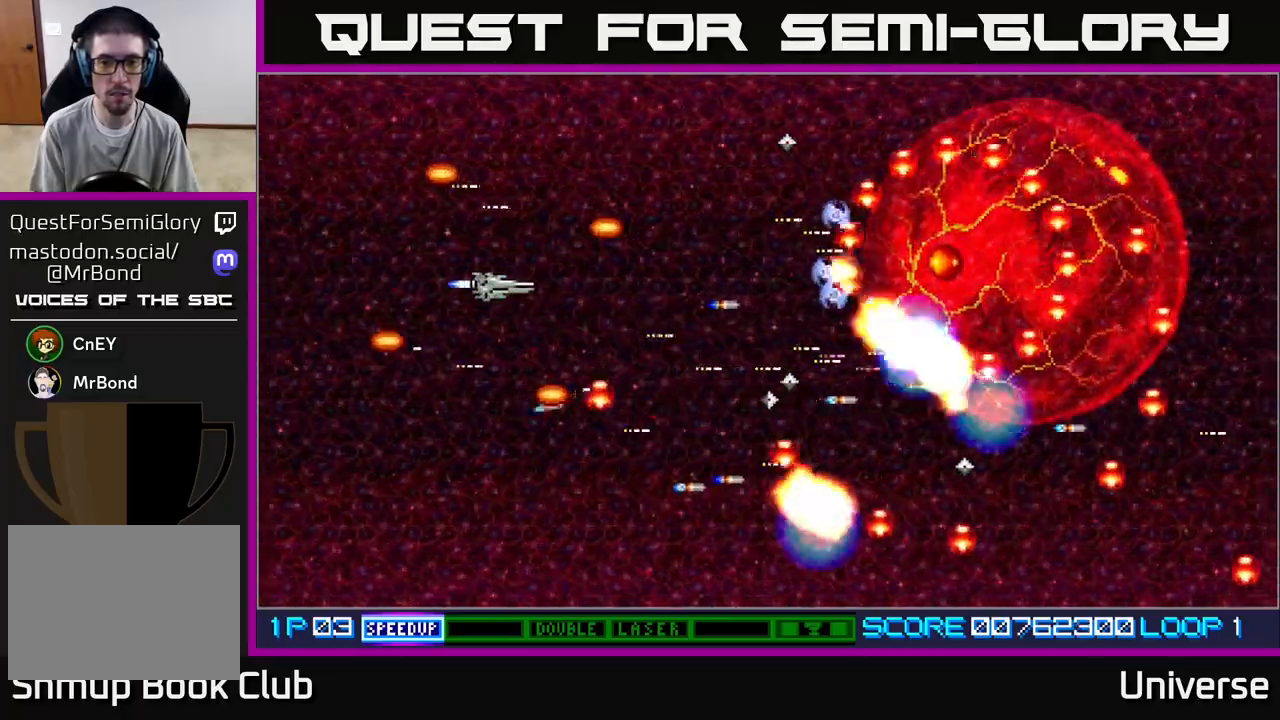
{"buttons": ["A", "DPAD_UP", "DPAD_LEFT"], "left_stick": "center", "events": [[50, "DPAD_DOWN", "down"], [117, "DPAD_LEFT", "up"], [183, "DPAD_LEFT", "down"], [400, "DPAD_LEFT", "up"], [433, "DPAD_DOWN", "up"], [433, "DPAD_UP", "down"], [483, "DPAD_LEFT", "down"]]}
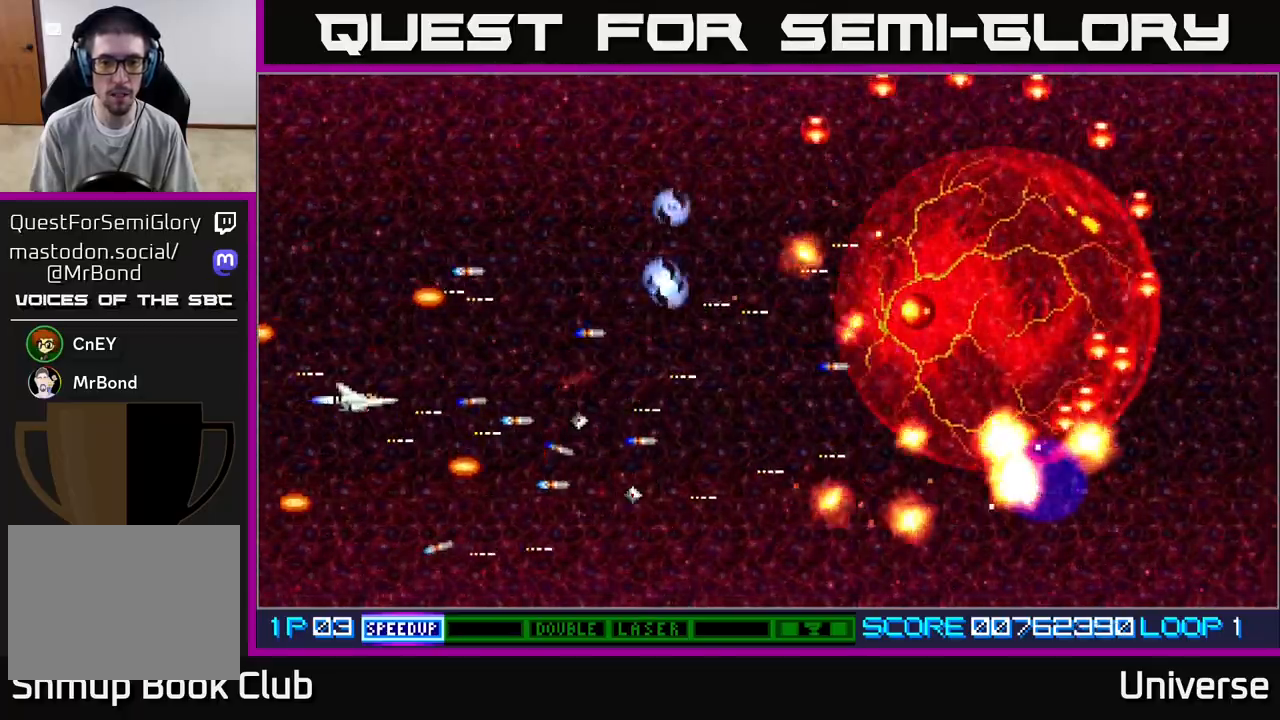
{"buttons": ["A", "DPAD_DOWN", "DPAD_RIGHT"], "left_stick": "center"}
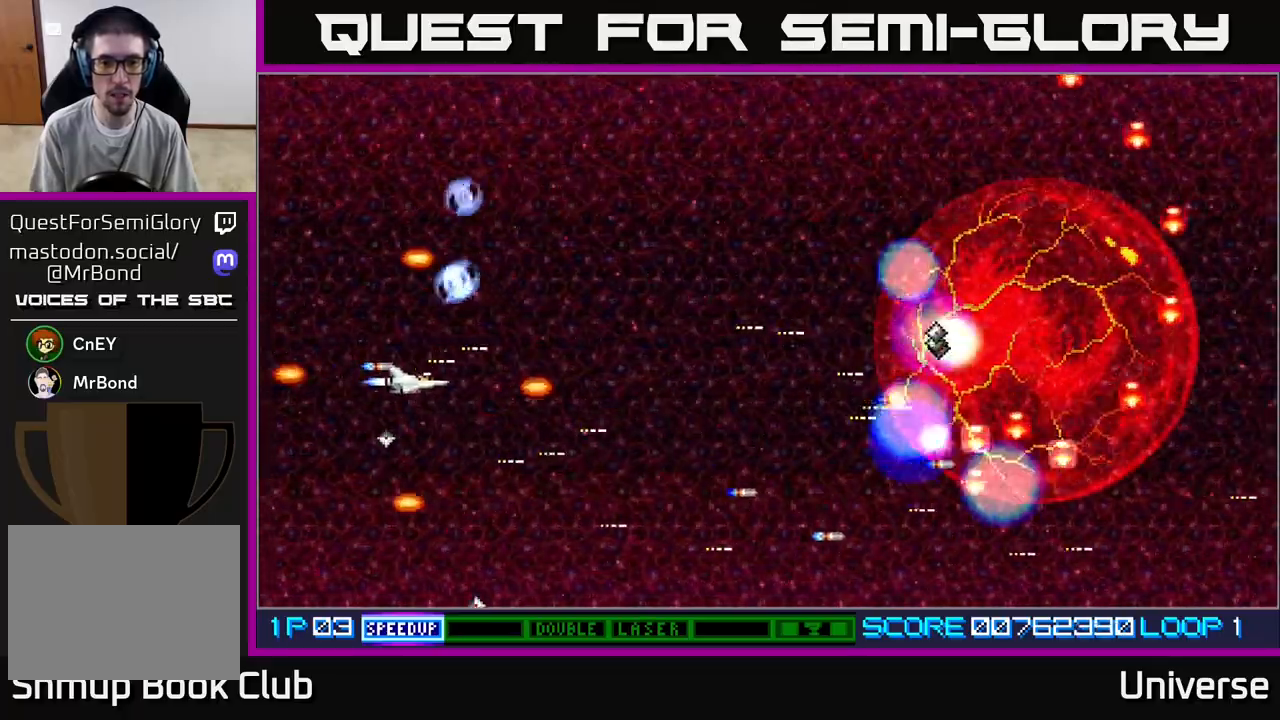
{"buttons": ["A", "DPAD_UP", "DPAD_LEFT"], "left_stick": "center", "events": [[133, "DPAD_DOWN", "up"], [267, "DPAD_RIGHT", "up"], [417, "DPAD_LEFT", "down"], [483, "DPAD_UP", "down"]]}
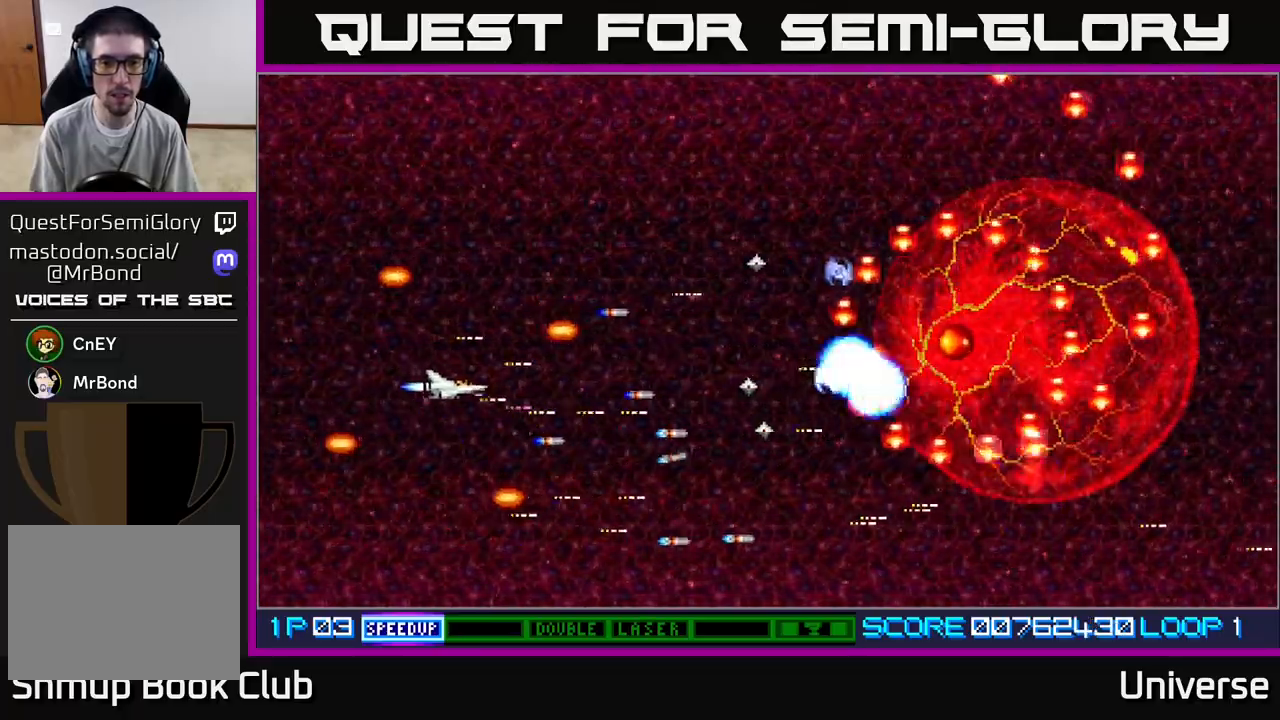
{"buttons": ["A"], "left_stick": "center", "events": [[133, "DPAD_UP", "up"], [167, "DPAD_LEFT", "up"]]}
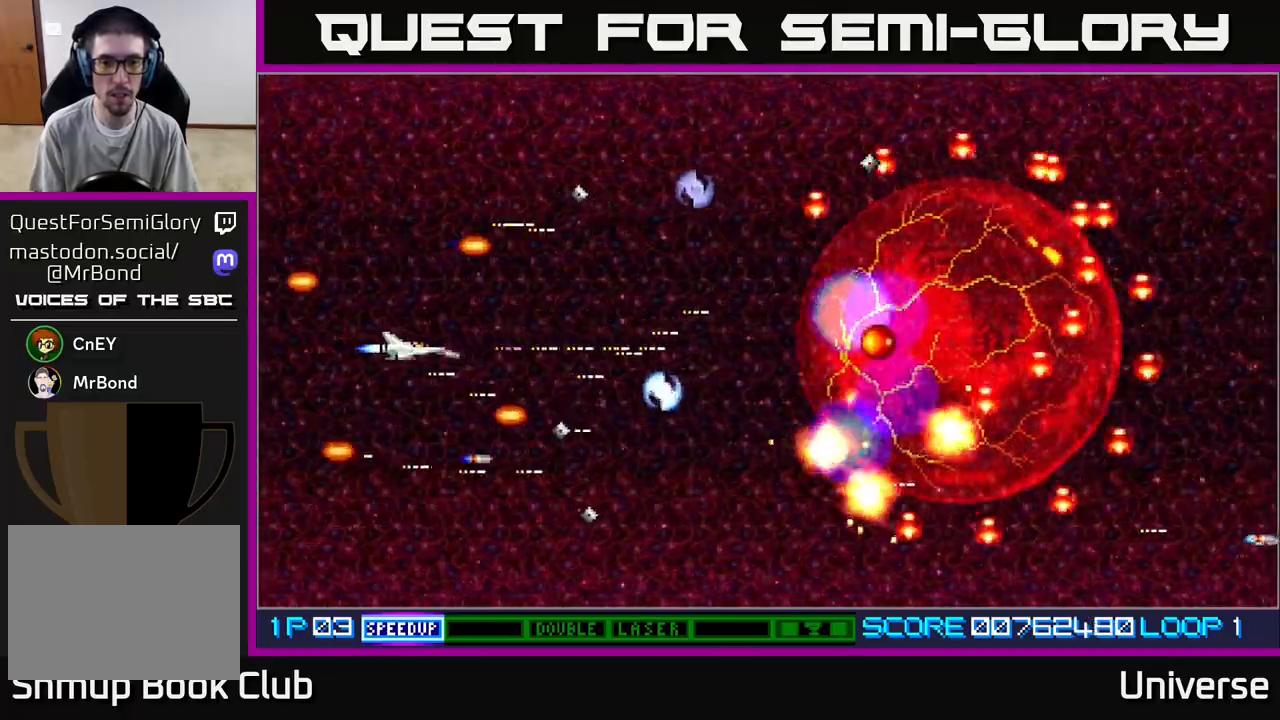
{"buttons": ["A", "DPAD_UP"], "left_stick": "center", "events": [[83, "DPAD_UP", "down"], [217, "DPAD_RIGHT", "down"], [267, "DPAD_RIGHT", "up"], [417, "DPAD_LEFT", "down"], [483, "DPAD_LEFT", "up"]]}
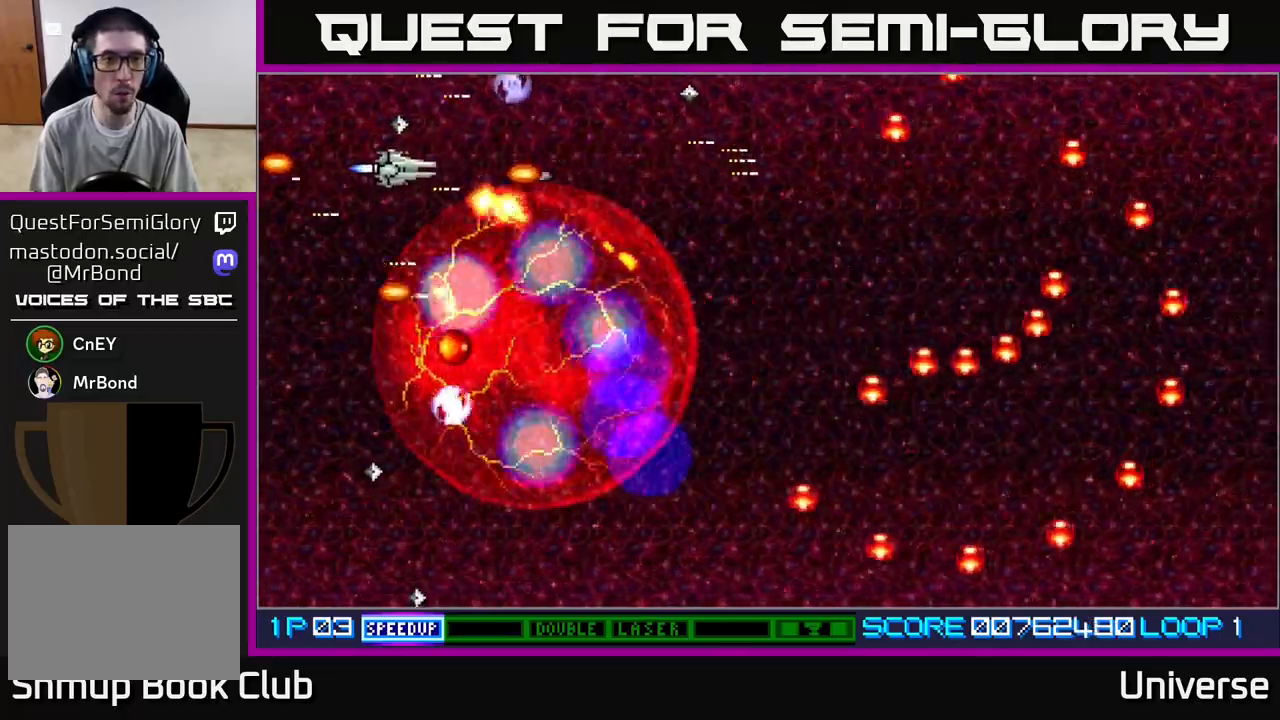
{"buttons": ["A", "DPAD_RIGHT"], "left_stick": "center", "events": [[83, "DPAD_LEFT", "down"], [133, "DPAD_DOWN", "down"], [133, "DPAD_UP", "up"], [150, "DPAD_LEFT", "up"], [183, "DPAD_DOWN", "up"], [417, "DPAD_UP", "down"], [450, "DPAD_RIGHT", "down"], [483, "DPAD_UP", "up"]]}
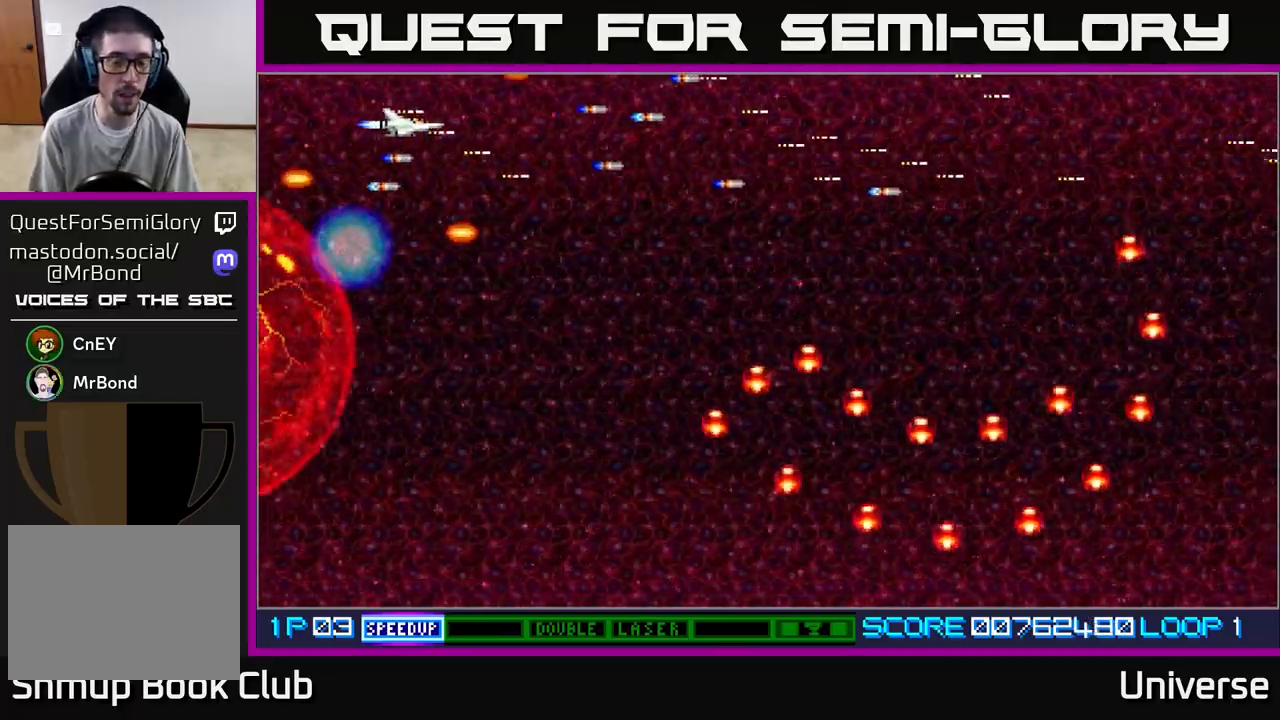
{"buttons": ["A", "DPAD_RIGHT"], "left_stick": "center", "events": [[117, "DPAD_DOWN", "down"], [267, "R1", "down"], [383, "DPAD_RIGHT", "up"], [417, "R1", "up"], [450, "DPAD_RIGHT", "down"], [500, "DPAD_DOWN", "up"]]}
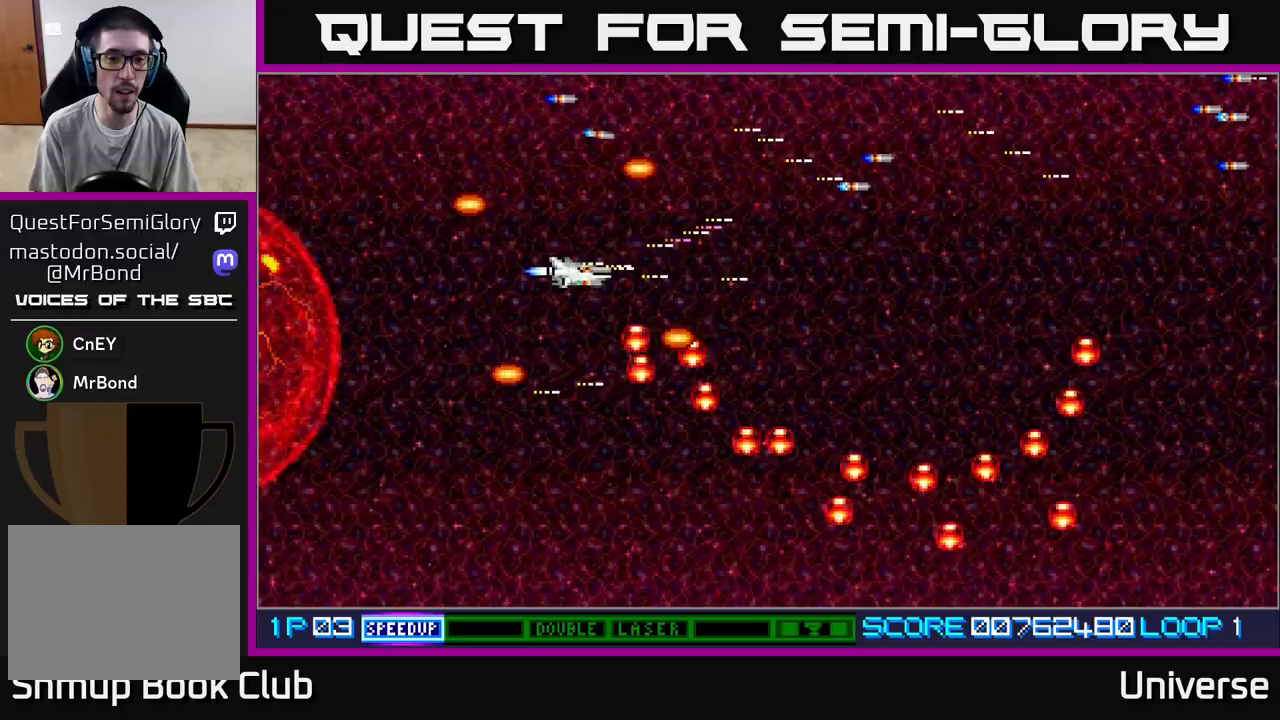
{"buttons": ["A", "DPAD_RIGHT"], "left_stick": "center", "events": [[17, "DPAD_UP", "down"], [33, "DPAD_RIGHT", "up"], [217, "DPAD_RIGHT", "down"], [250, "DPAD_UP", "up"], [283, "DPAD_DOWN", "down"], [333, "DPAD_DOWN", "up"], [367, "DPAD_UP", "down"], [383, "DPAD_RIGHT", "up"], [500, "DPAD_RIGHT", "down"], [500, "DPAD_UP", "up"]]}
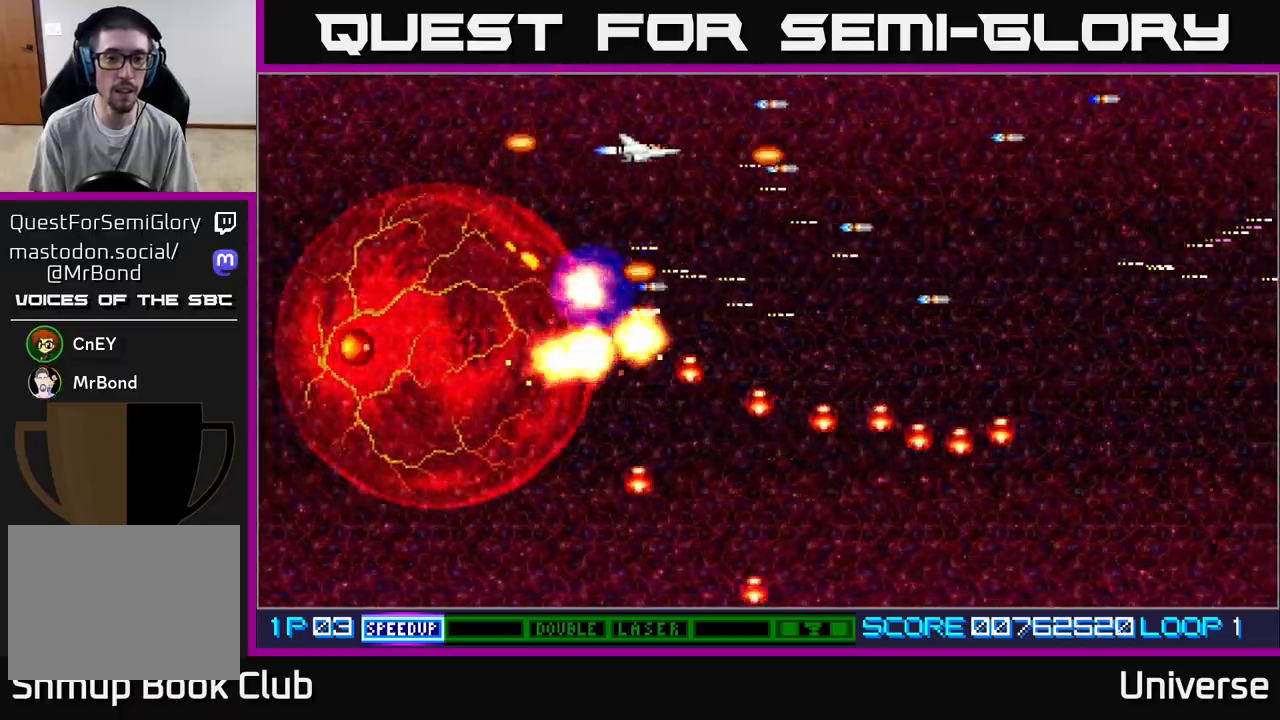
{"buttons": ["A", "DPAD_DOWN", "DPAD_LEFT"], "left_stick": "center", "events": [[50, "DPAD_DOWN", "down"], [100, "DPAD_DOWN", "up"], [100, "DPAD_RIGHT", "up"], [117, "DPAD_LEFT", "down"], [117, "DPAD_UP", "down"], [250, "DPAD_UP", "up"], [417, "DPAD_DOWN", "down"]]}
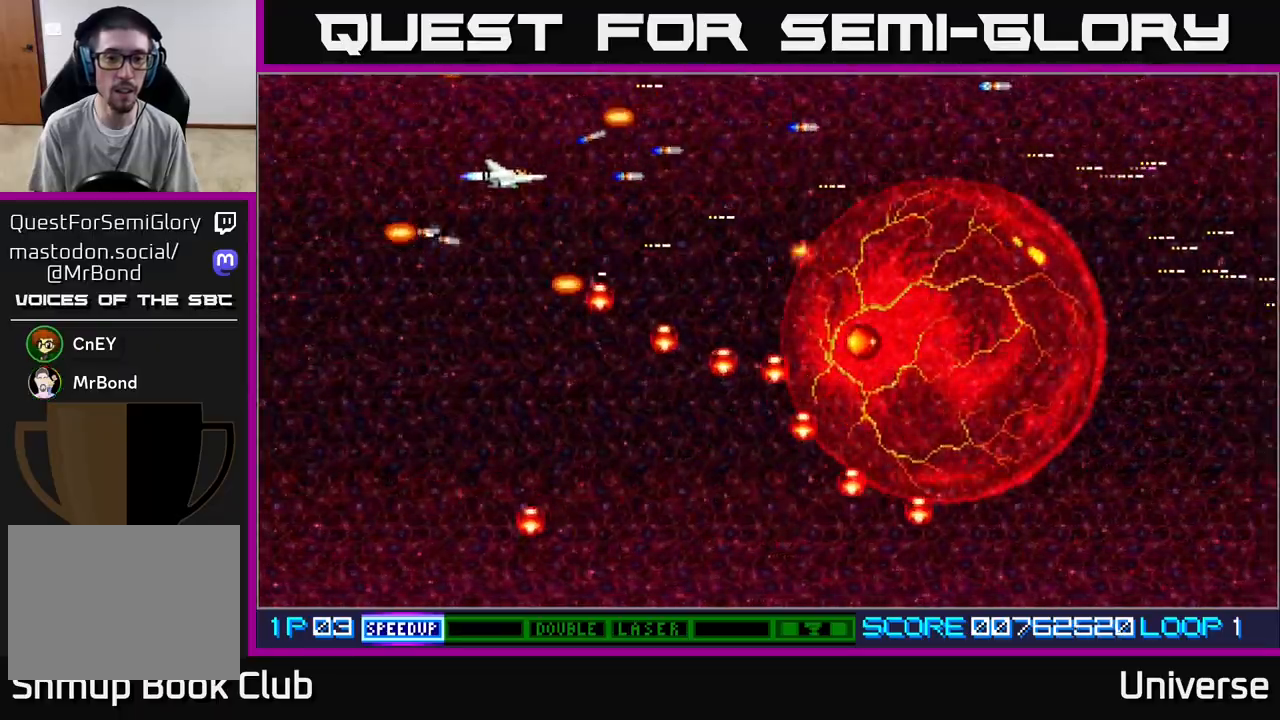
{"buttons": ["A", "DPAD_RIGHT"], "left_stick": "center", "events": [[250, "DPAD_LEFT", "up"], [317, "DPAD_RIGHT", "down"], [500, "DPAD_DOWN", "up"]]}
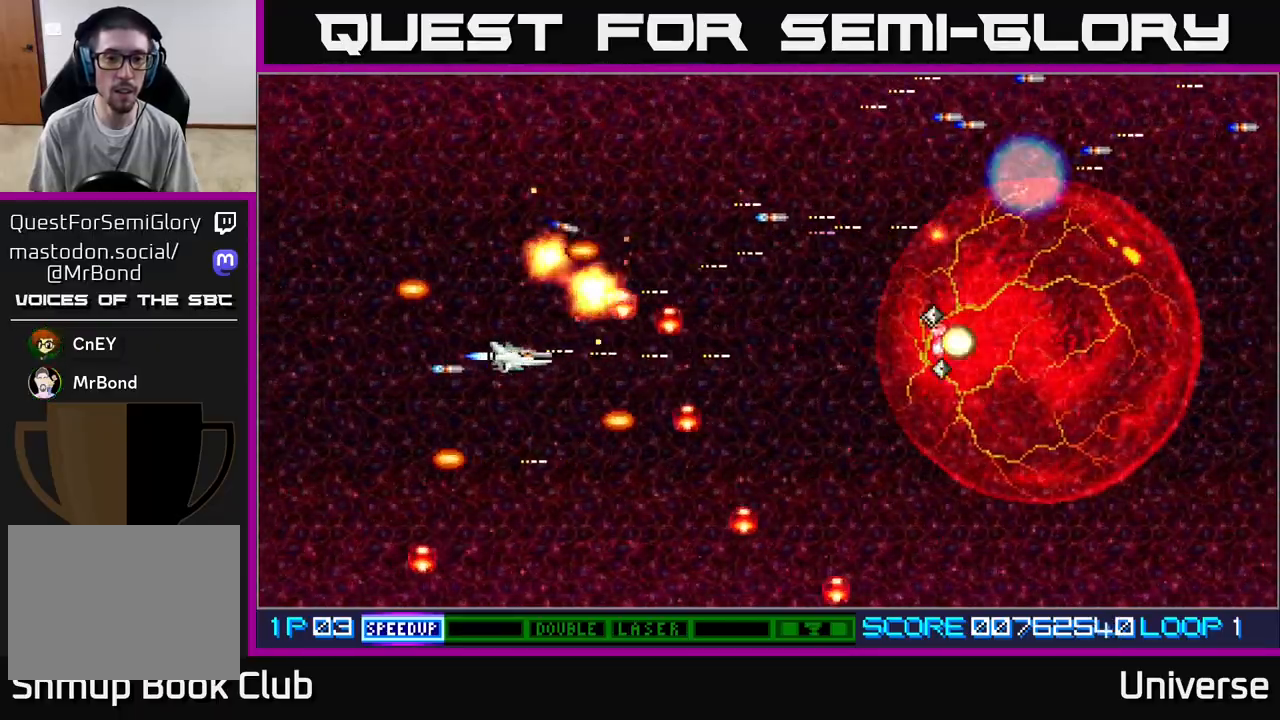
{"buttons": ["A", "DPAD_RIGHT"], "left_stick": "center", "events": [[17, "DPAD_RIGHT", "up"], [467, "DPAD_RIGHT", "down"], [483, "DPAD_UP", "down"], [500, "DPAD_UP", "up"]]}
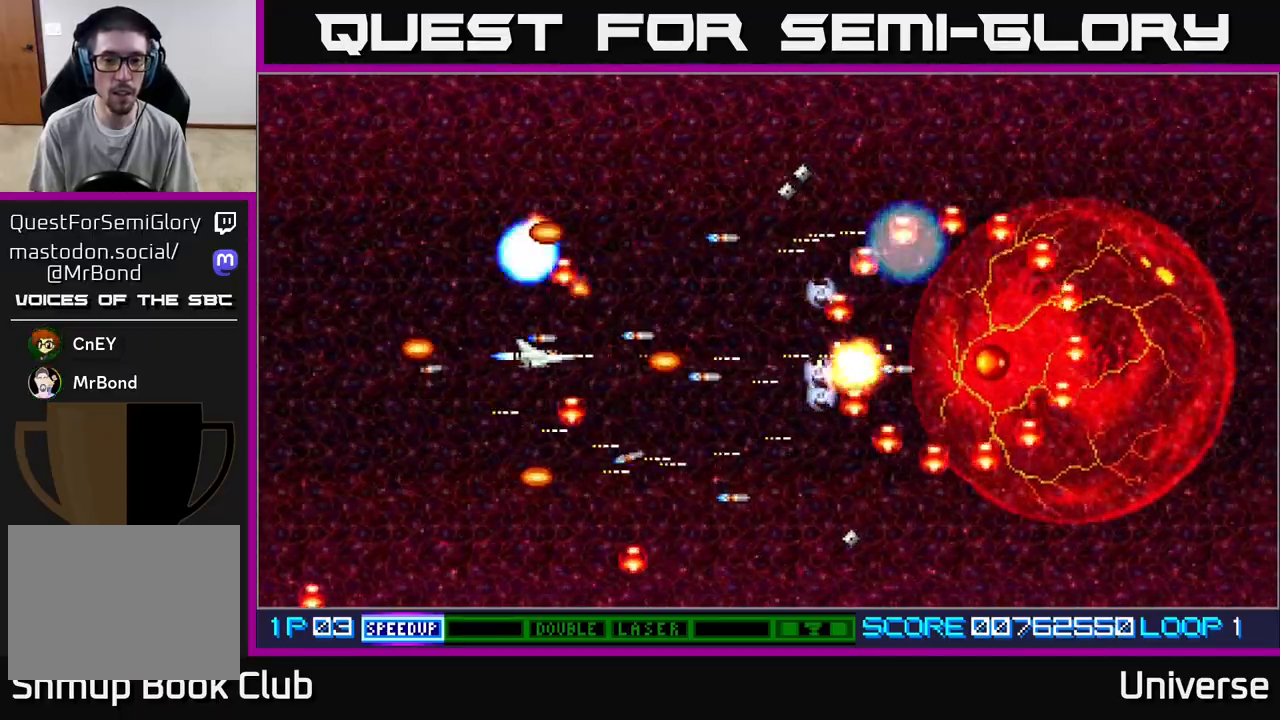
{"buttons": ["A", "DPAD_DOWN", "DPAD_LEFT"], "left_stick": "center", "events": [[200, "DPAD_RIGHT", "up"], [383, "DPAD_LEFT", "down"], [433, "DPAD_DOWN", "down"]]}
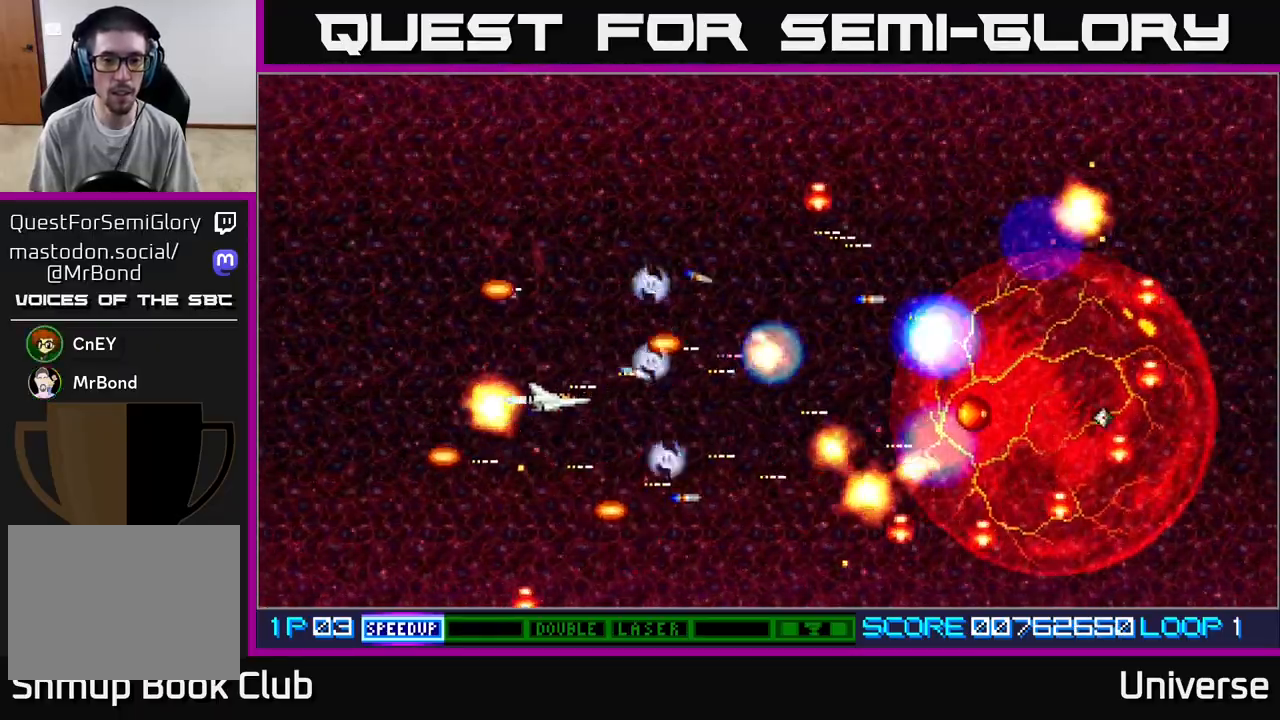
{"buttons": ["A"], "left_stick": "center", "events": [[17, "DPAD_LEFT", "up"], [33, "DPAD_LEFT", "down"], [100, "DPAD_DOWN", "up"], [133, "DPAD_LEFT", "up"]]}
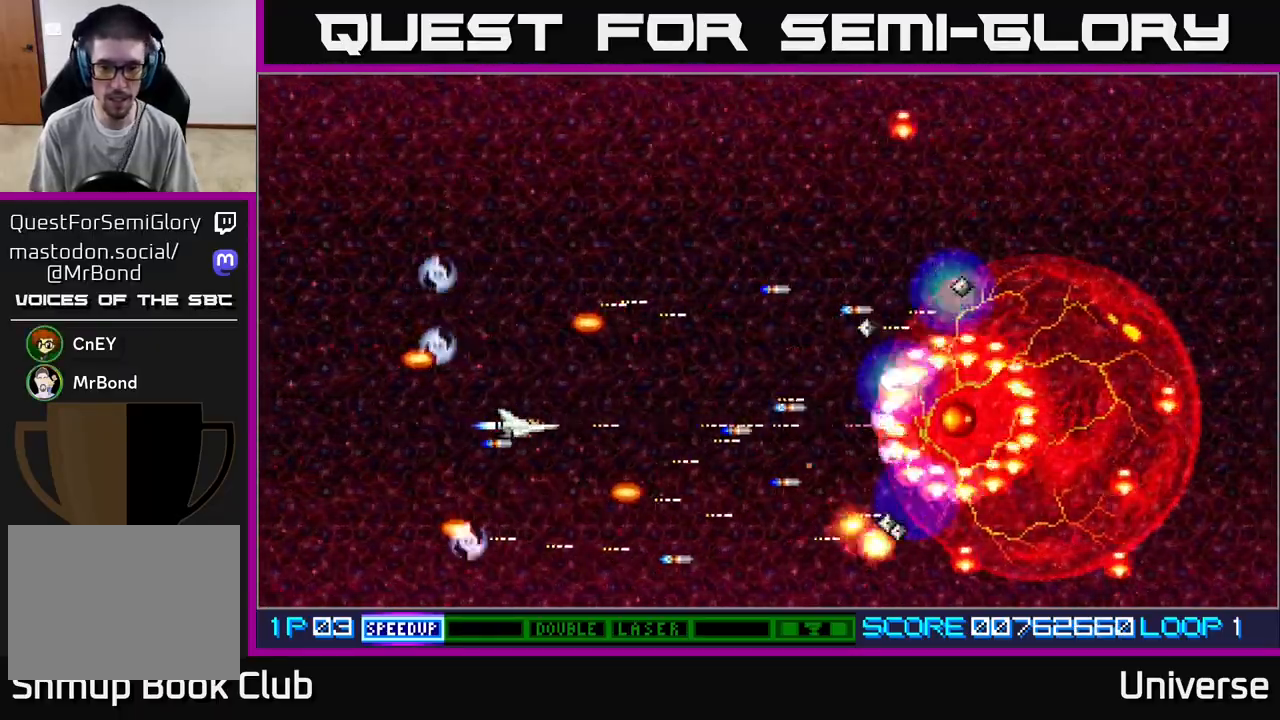
{"buttons": ["A"], "left_stick": "center", "events": []}
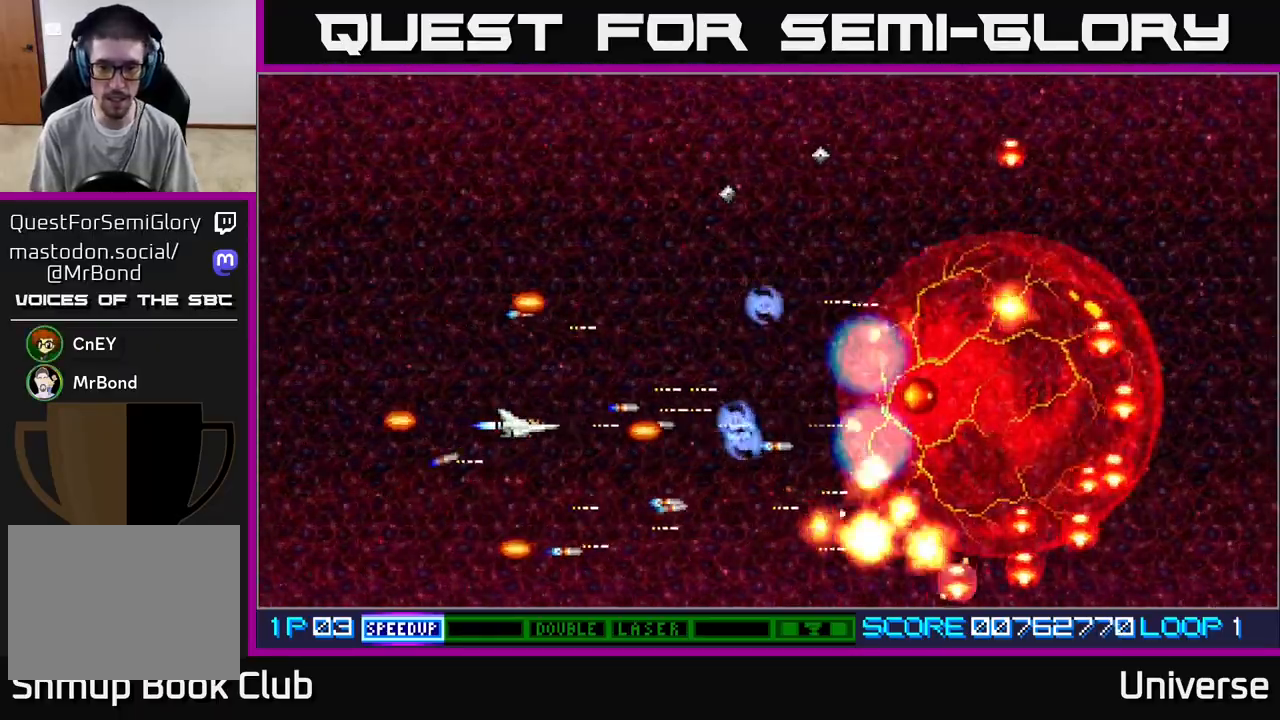
{"buttons": ["A"], "left_stick": "center", "events": [[83, "DPAD_UP", "down"], [217, "DPAD_UP", "up"], [400, "DPAD_UP", "down"], [483, "DPAD_UP", "up"]]}
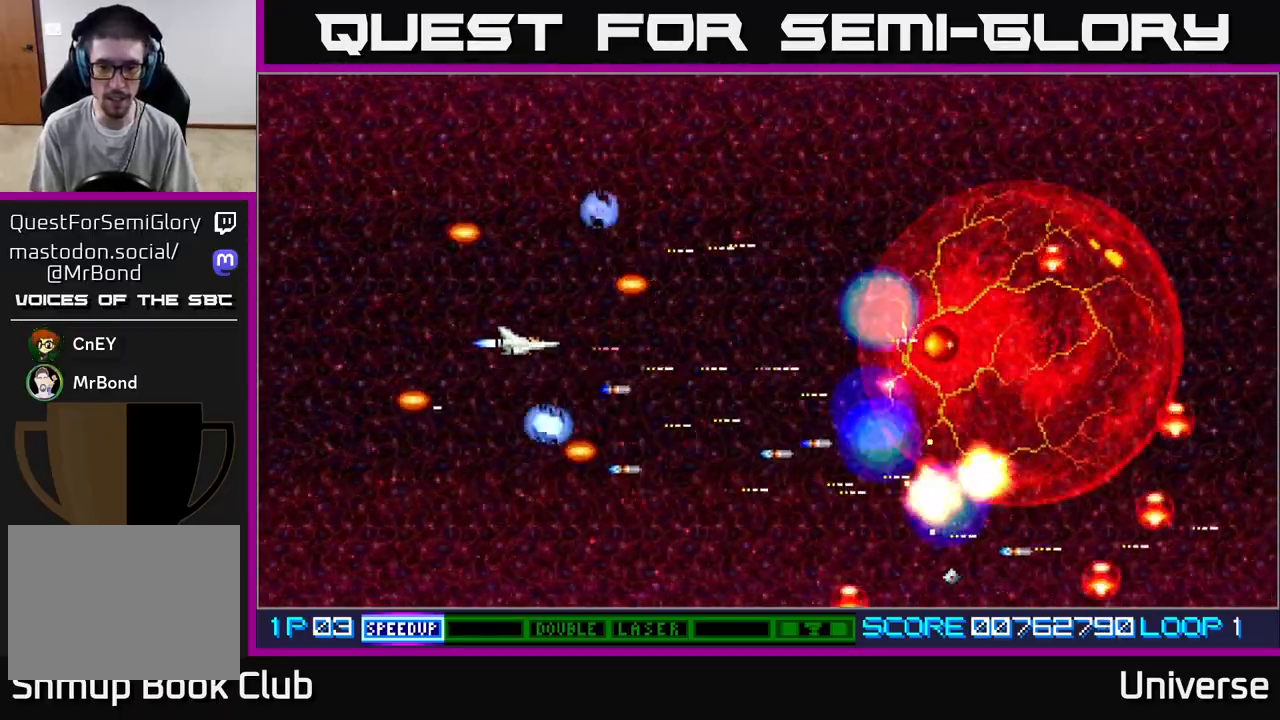
{"buttons": ["A"], "left_stick": "center", "events": []}
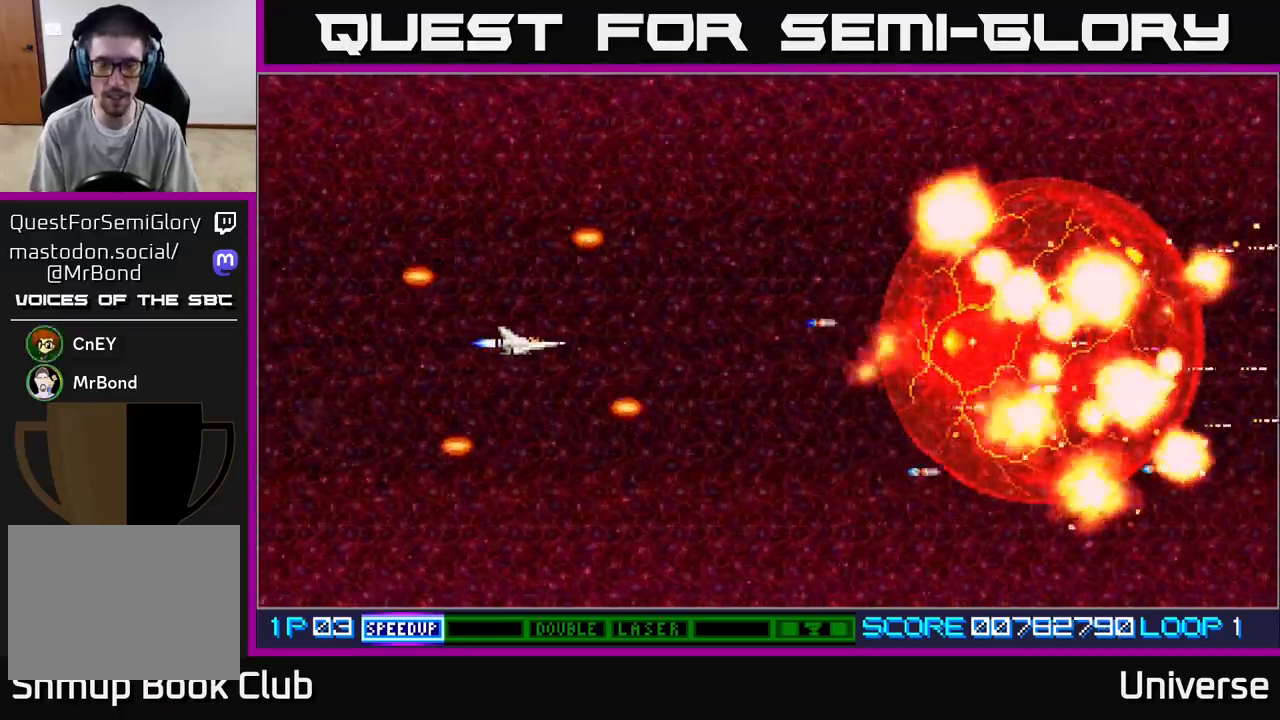
{"buttons": ["A"], "left_stick": "center", "events": []}
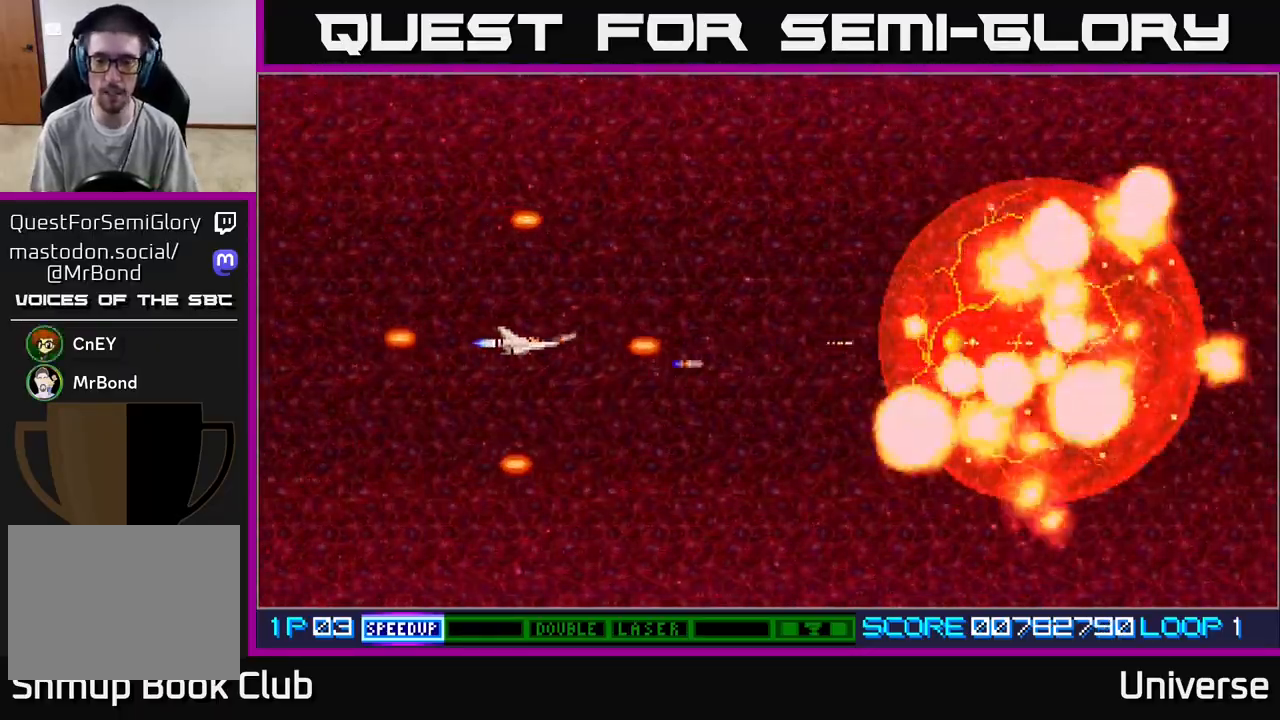
{"buttons": ["A"], "left_stick": "center", "events": []}
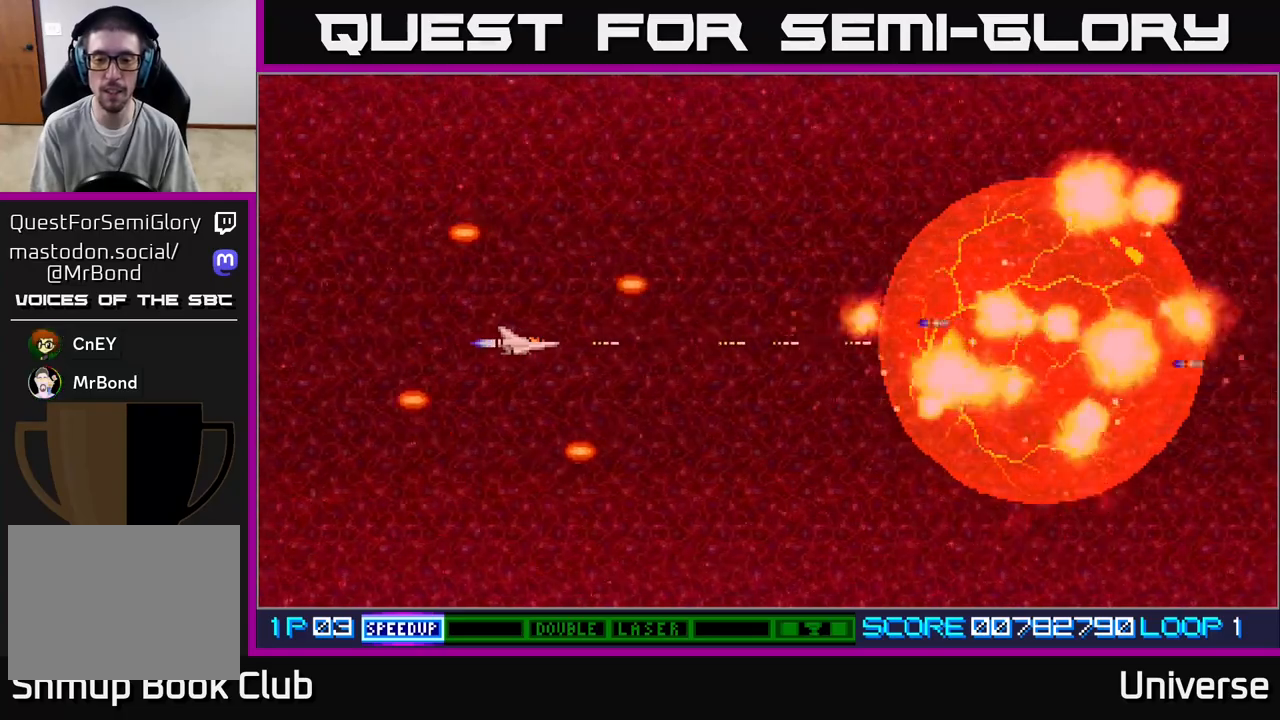
{"buttons": ["A"], "left_stick": "center", "events": []}
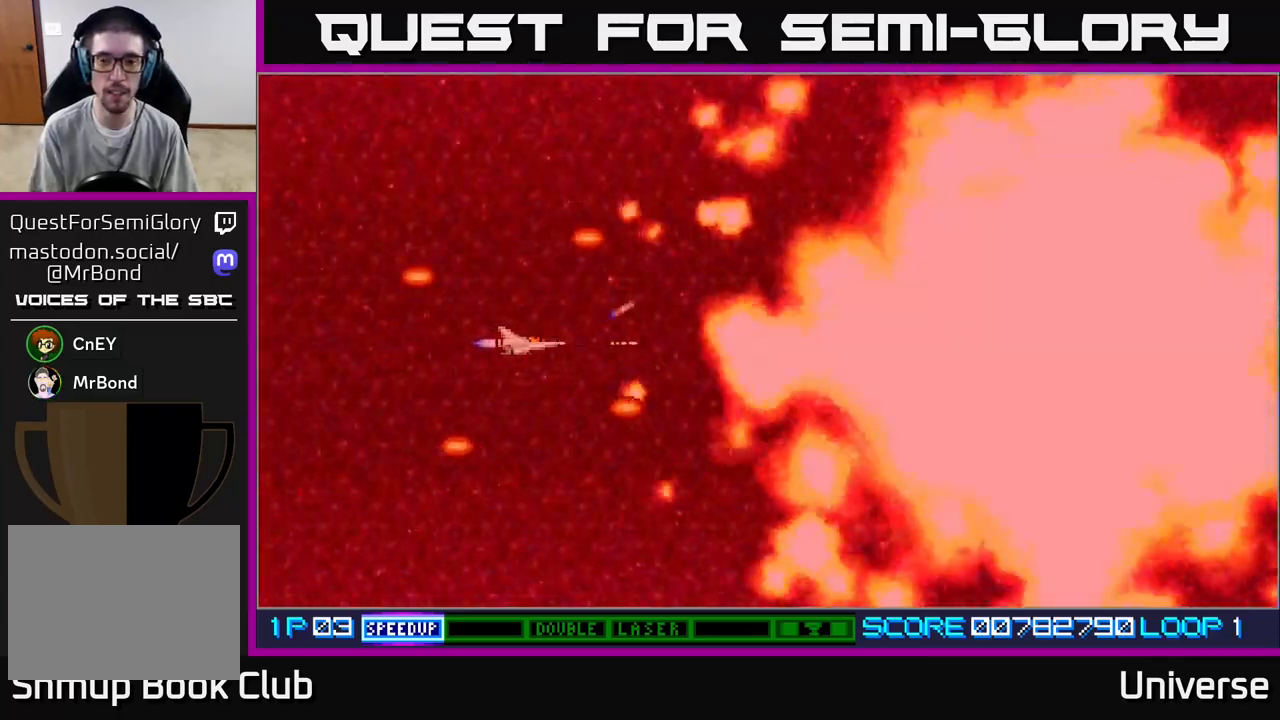
{"buttons": ["A", "DPAD_UP"], "left_stick": "center", "events": [[100, "DPAD_RIGHT", "down"], [400, "DPAD_UP", "down"], [467, "DPAD_RIGHT", "up"]]}
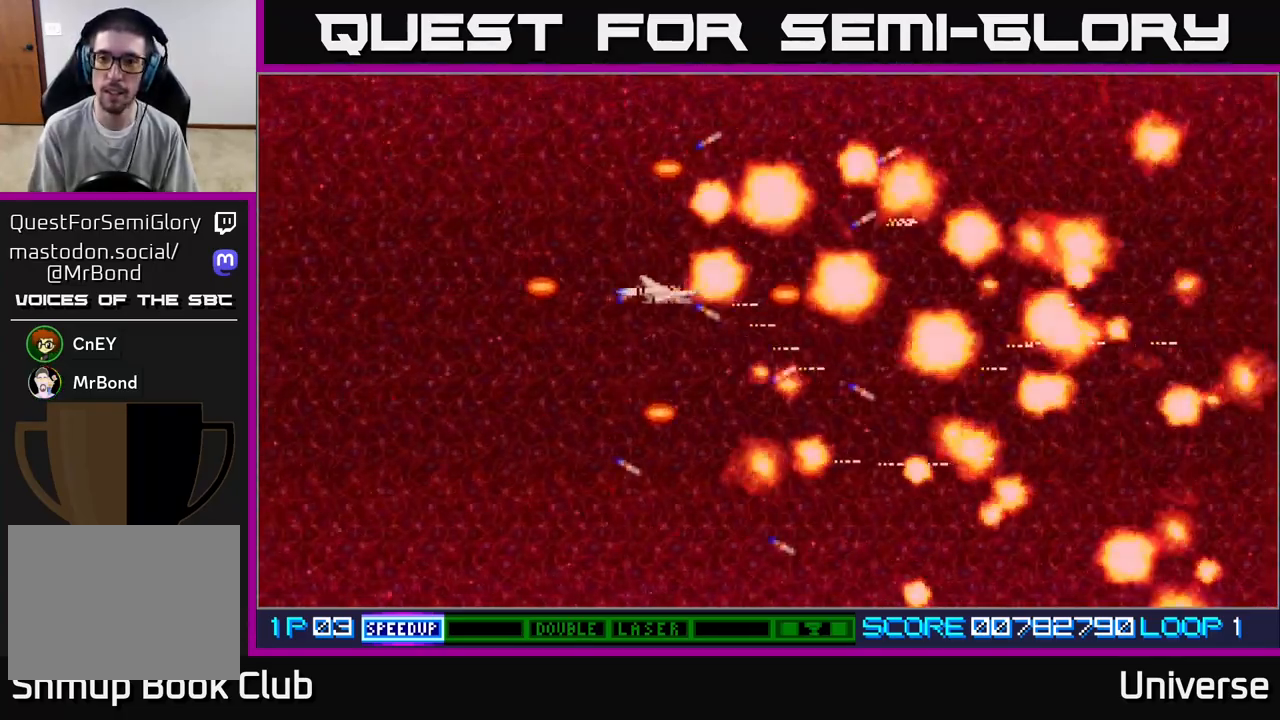
{"buttons": ["A"], "left_stick": "center", "events": [[133, "DPAD_RIGHT", "down"], [133, "DPAD_UP", "up"], [183, "DPAD_RIGHT", "up"]]}
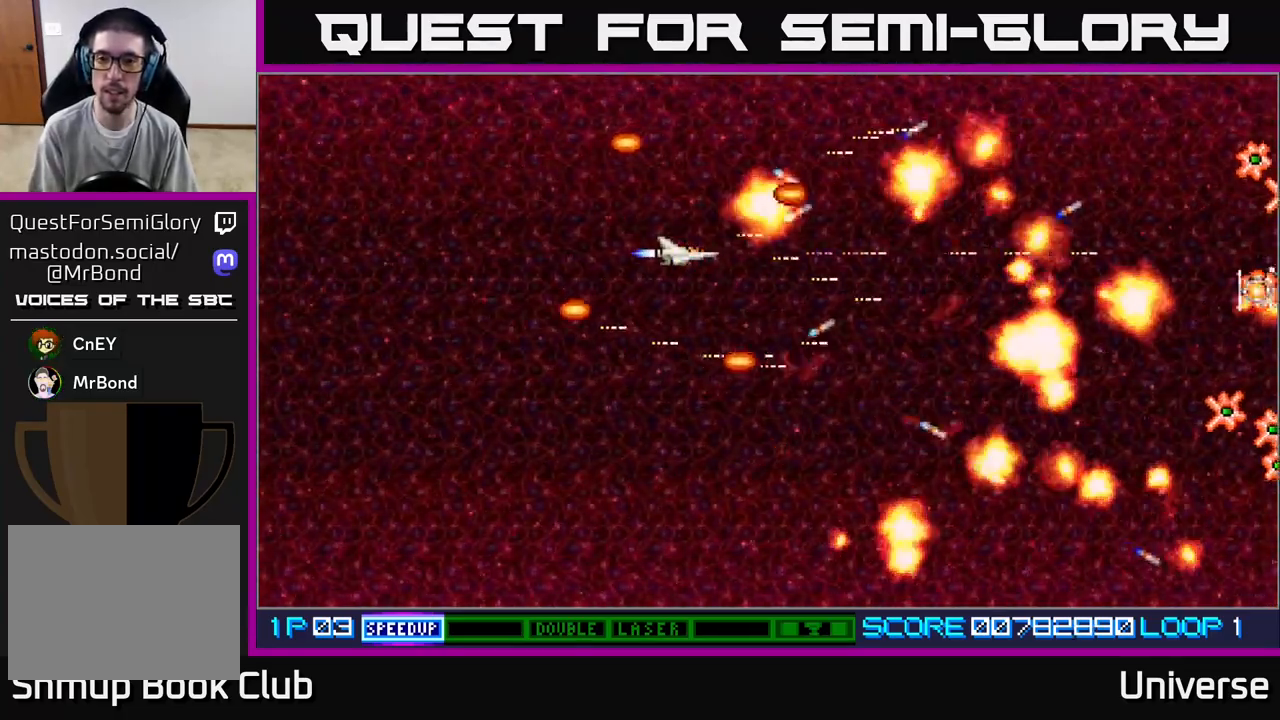
{"buttons": ["A", "DPAD_DOWN", "DPAD_RIGHT"], "left_stick": "center", "events": [[233, "DPAD_RIGHT", "down"], [483, "DPAD_DOWN", "down"]]}
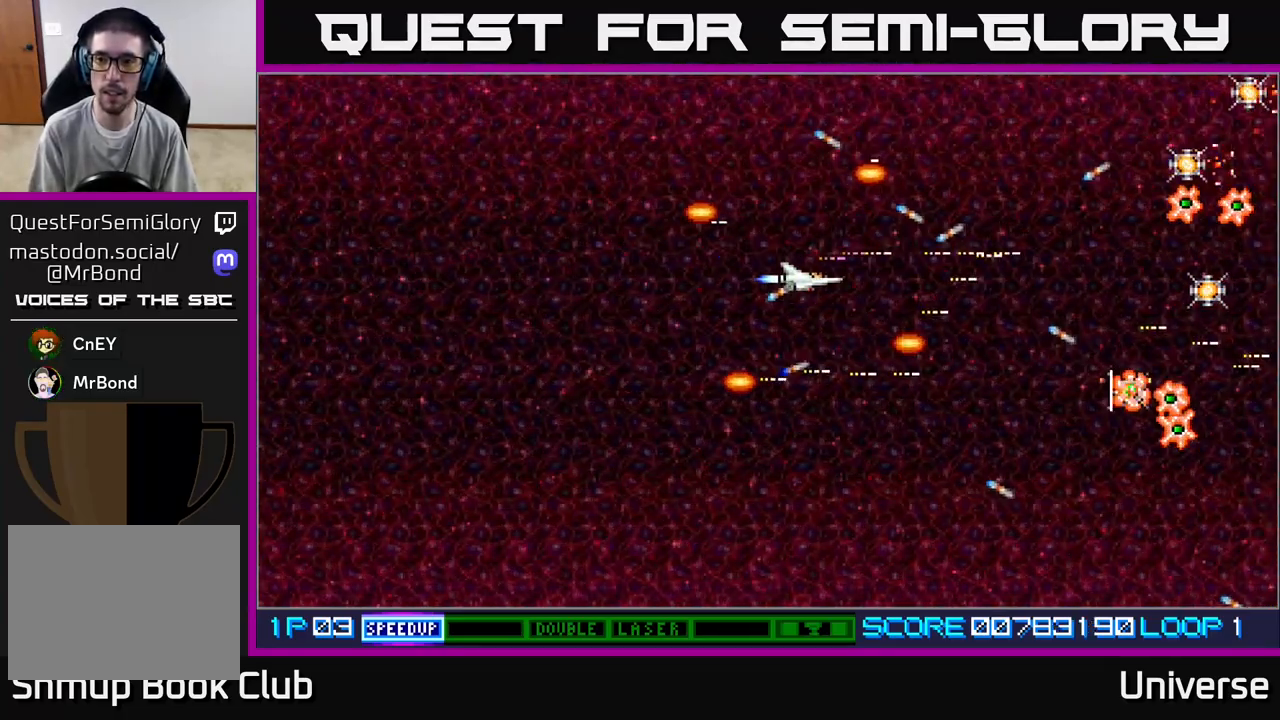
{"buttons": ["A", "DPAD_UP", "DPAD_LEFT"], "left_stick": "center", "events": [[100, "DPAD_RIGHT", "up"], [200, "DPAD_RIGHT", "down"], [317, "DPAD_DOWN", "up"], [400, "DPAD_RIGHT", "up"], [417, "DPAD_UP", "down"], [450, "DPAD_LEFT", "down"]]}
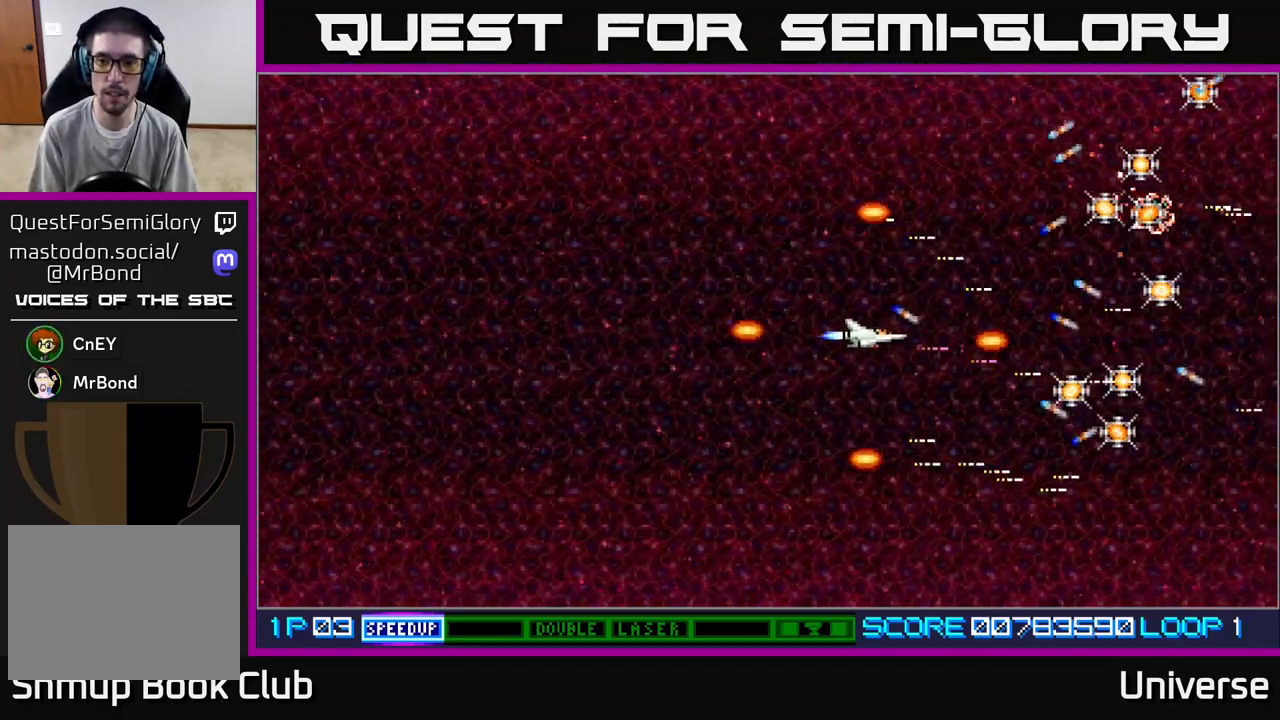
{"buttons": ["A"], "left_stick": "center", "events": [[50, "DPAD_UP", "up"], [67, "DPAD_LEFT", "up"], [117, "DPAD_RIGHT", "down"], [333, "DPAD_RIGHT", "up"]]}
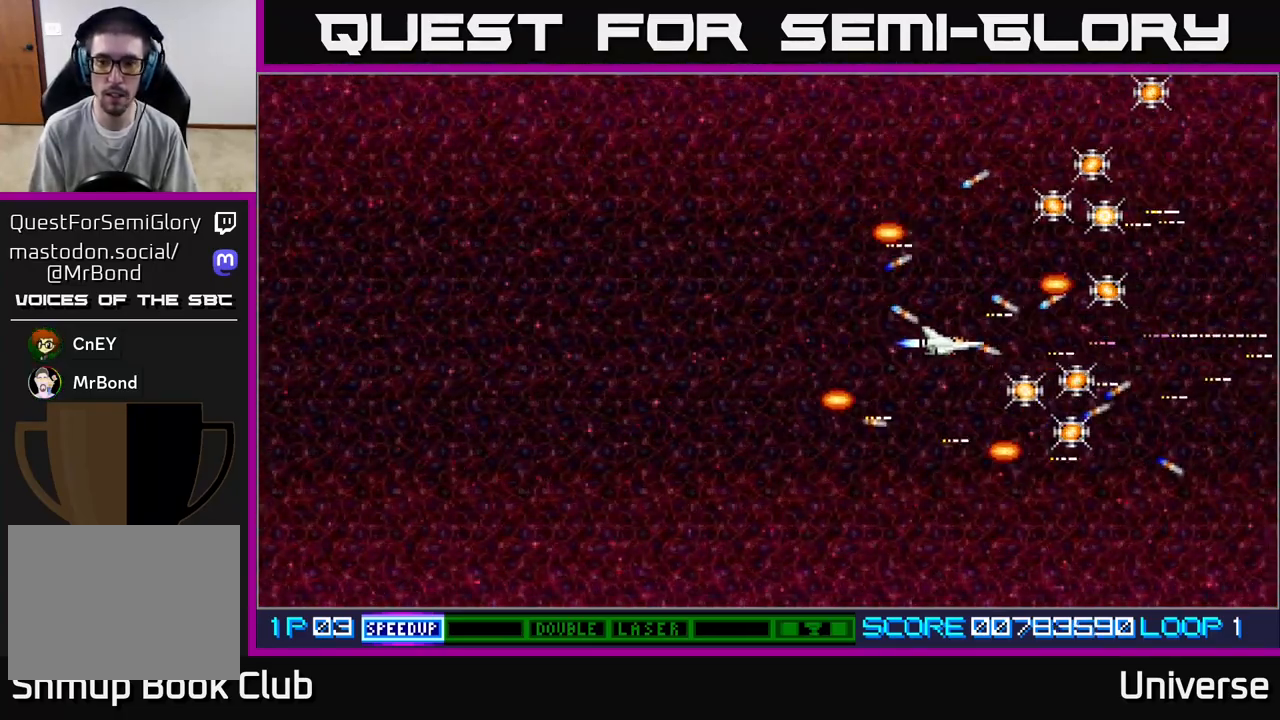
{"buttons": ["DPAD_DOWN", "DPAD_RIGHT"], "left_stick": "center"}
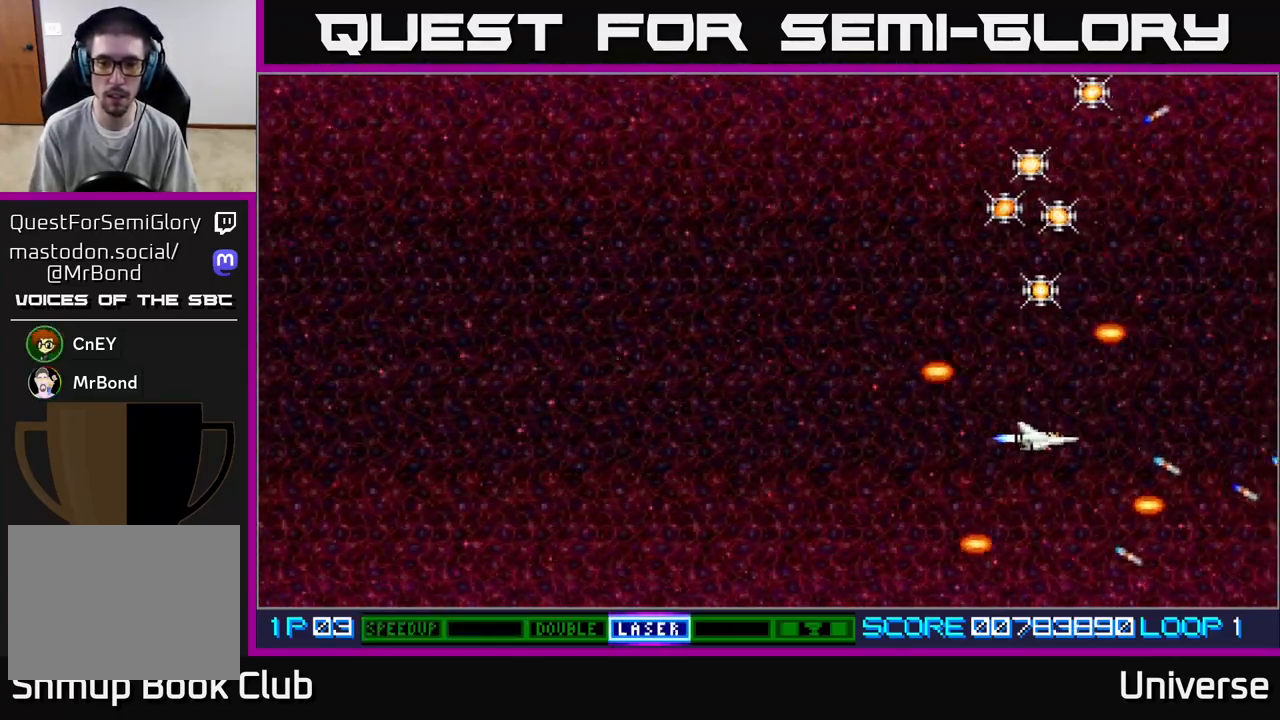
{"buttons": [], "left_stick": "center", "events": [[17, "DPAD_DOWN", "up"], [50, "DPAD_RIGHT", "up"], [50, "DPAD_UP", "down"], [367, "DPAD_LEFT", "down"], [400, "DPAD_LEFT", "up"], [400, "DPAD_UP", "up"]]}
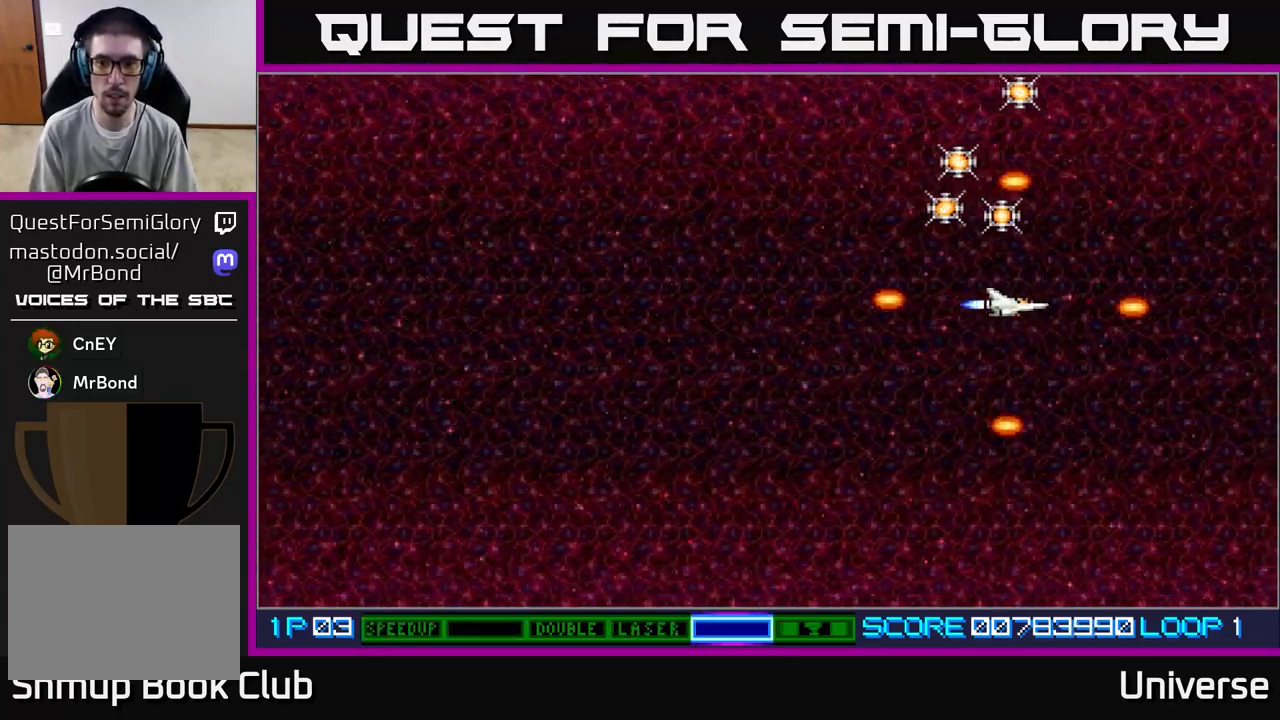
{"buttons": ["DPAD_LEFT"], "left_stick": "center", "events": [[17, "DPAD_LEFT", "down"], [200, "DPAD_UP", "down"], [217, "DPAD_LEFT", "up"], [233, "DPAD_RIGHT", "down"], [350, "DPAD_RIGHT", "up"], [500, "DPAD_LEFT", "down"], [500, "DPAD_UP", "up"]]}